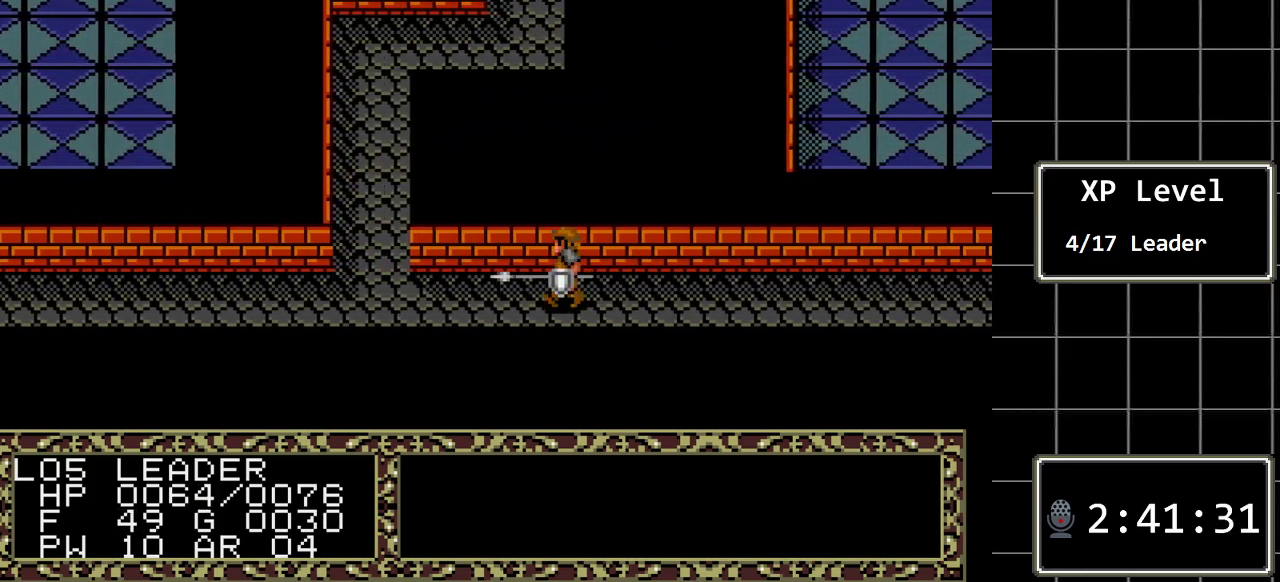
Gameplay with a controller (Xbox layout); each line is a JSON object with the inputs held at the frame after it. "events" lists button and stick changes between this image and that frame as [ms after this image, input, new state], when the widget could be followed in between. Not read: L1 L2 L3 R1 R2 R3.
{"buttons": ["DPAD_LEFT"], "events": []}
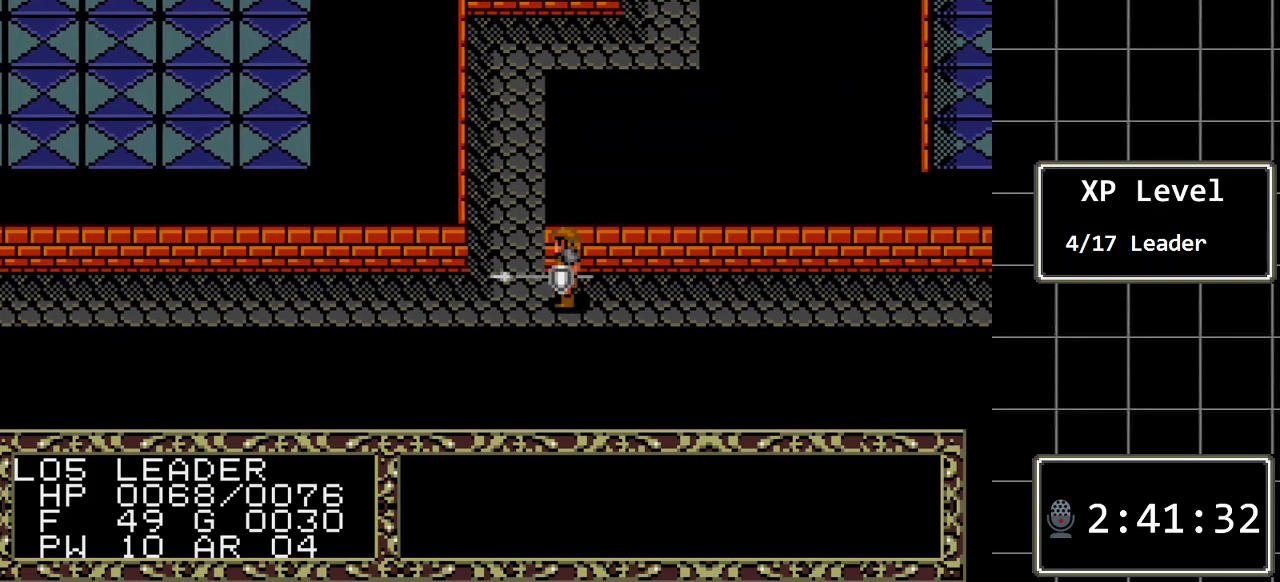
{"buttons": ["DPAD_LEFT"], "events": []}
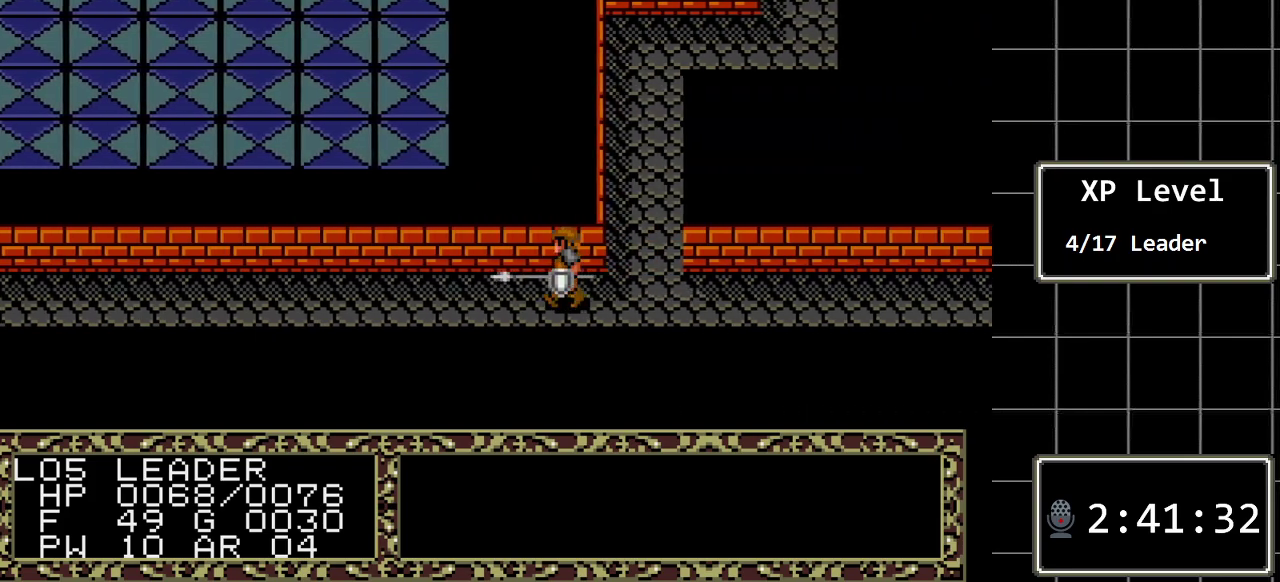
{"buttons": ["DPAD_LEFT"], "events": []}
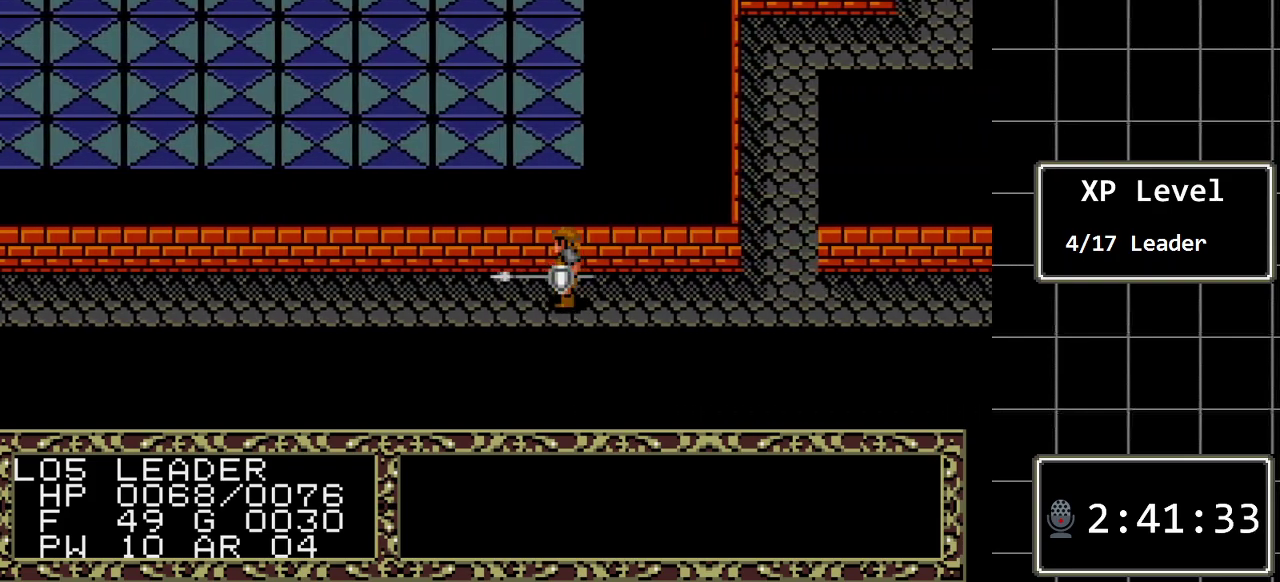
{"buttons": ["DPAD_LEFT"], "events": []}
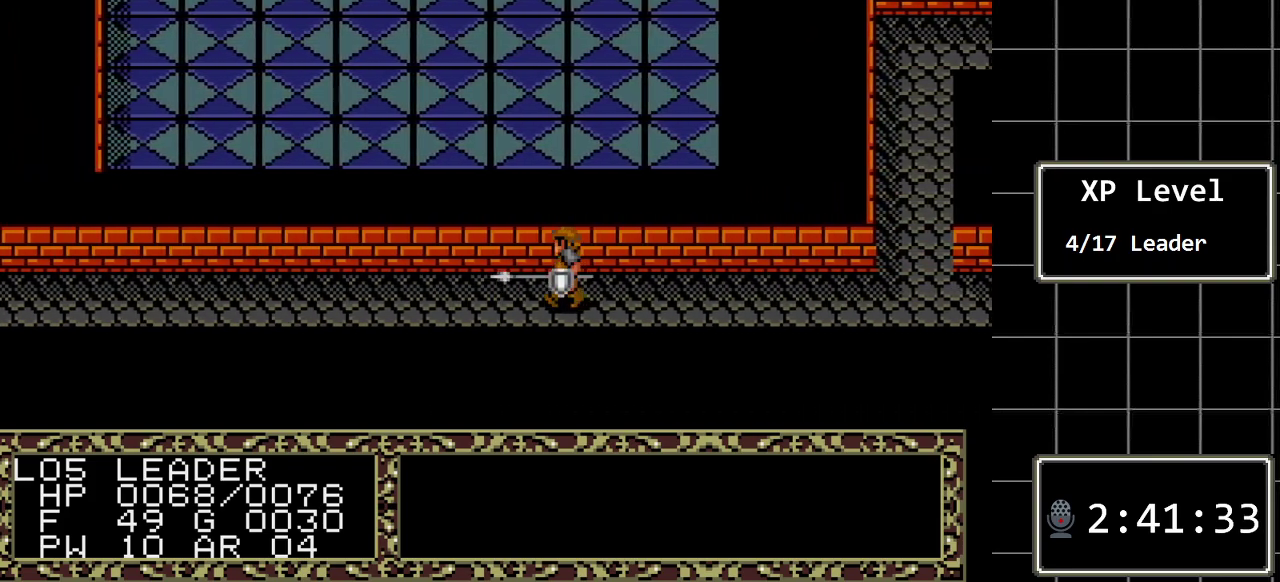
{"buttons": ["DPAD_LEFT"], "events": []}
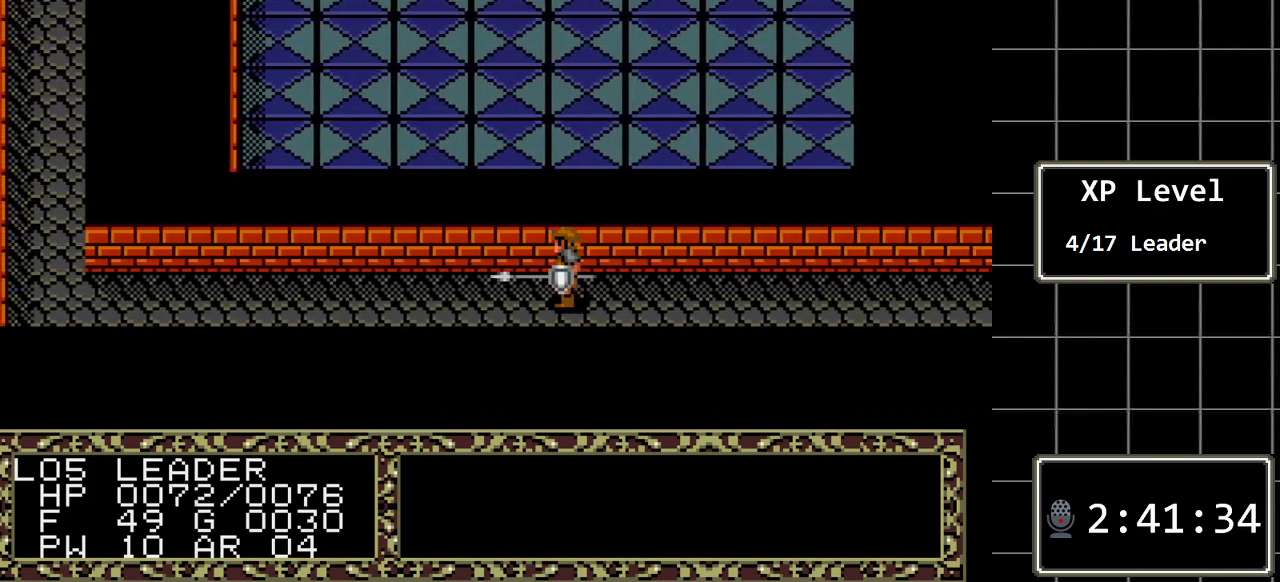
{"buttons": ["DPAD_LEFT"], "events": []}
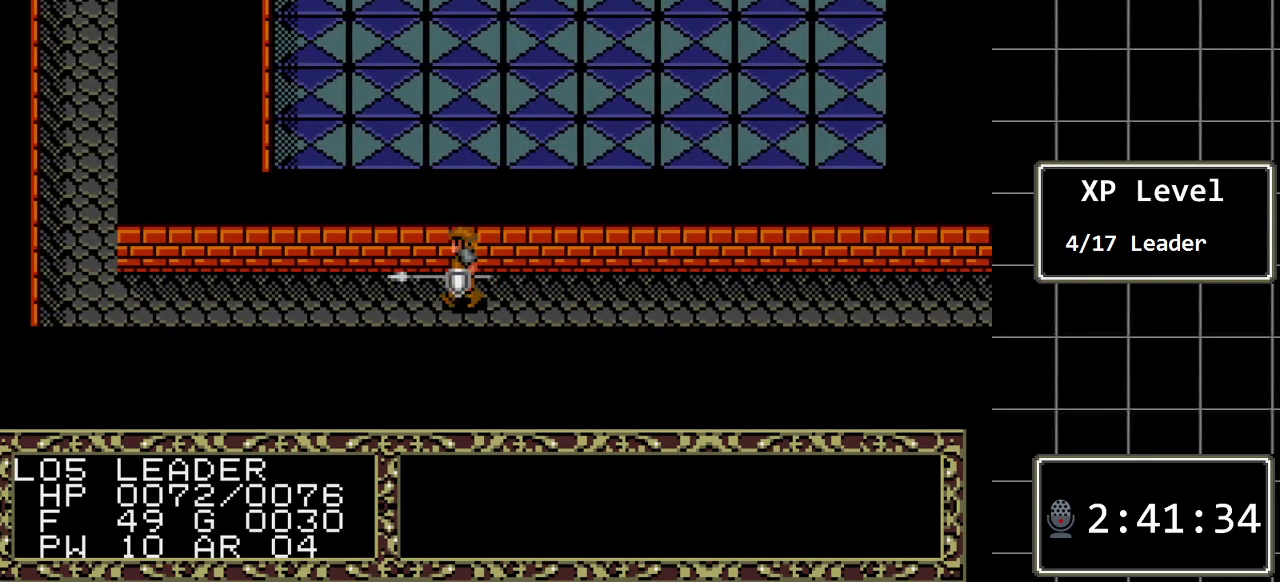
{"buttons": ["DPAD_LEFT"], "events": []}
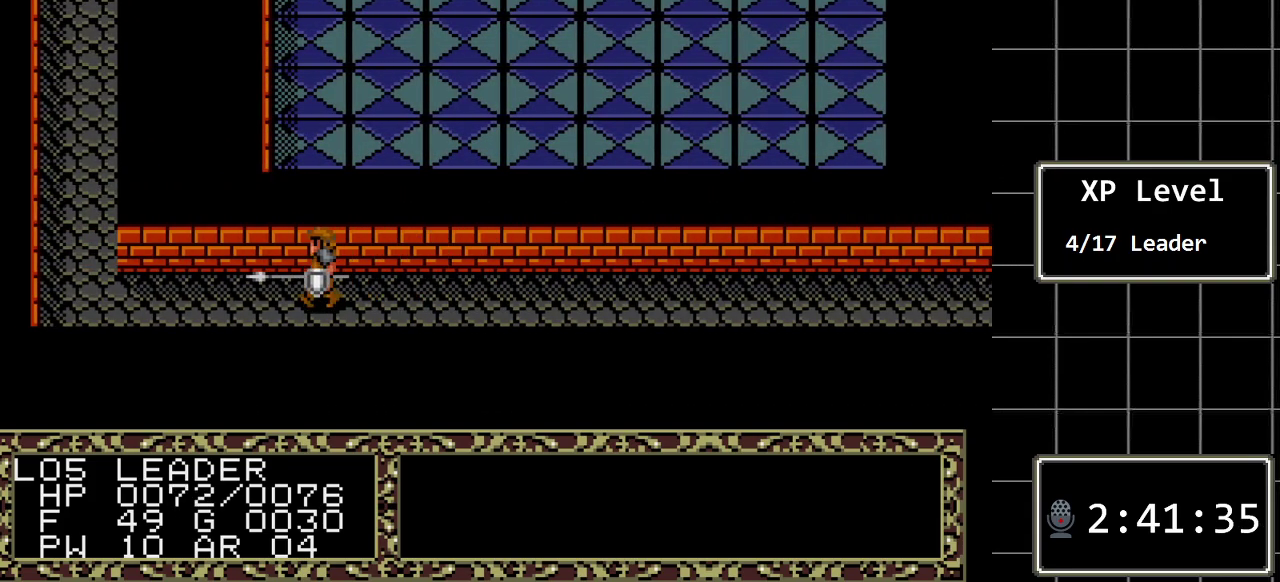
{"buttons": ["DPAD_LEFT"], "events": []}
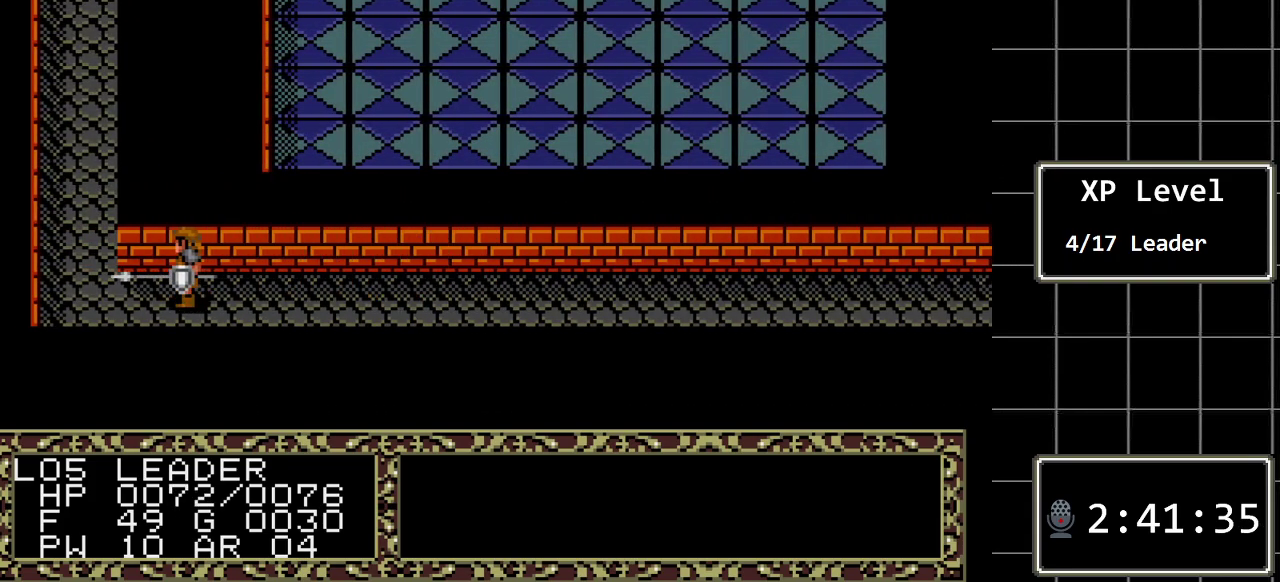
{"buttons": ["DPAD_UP"], "events": [[17, "DPAD_UP", "down"], [83, "DPAD_LEFT", "up"]]}
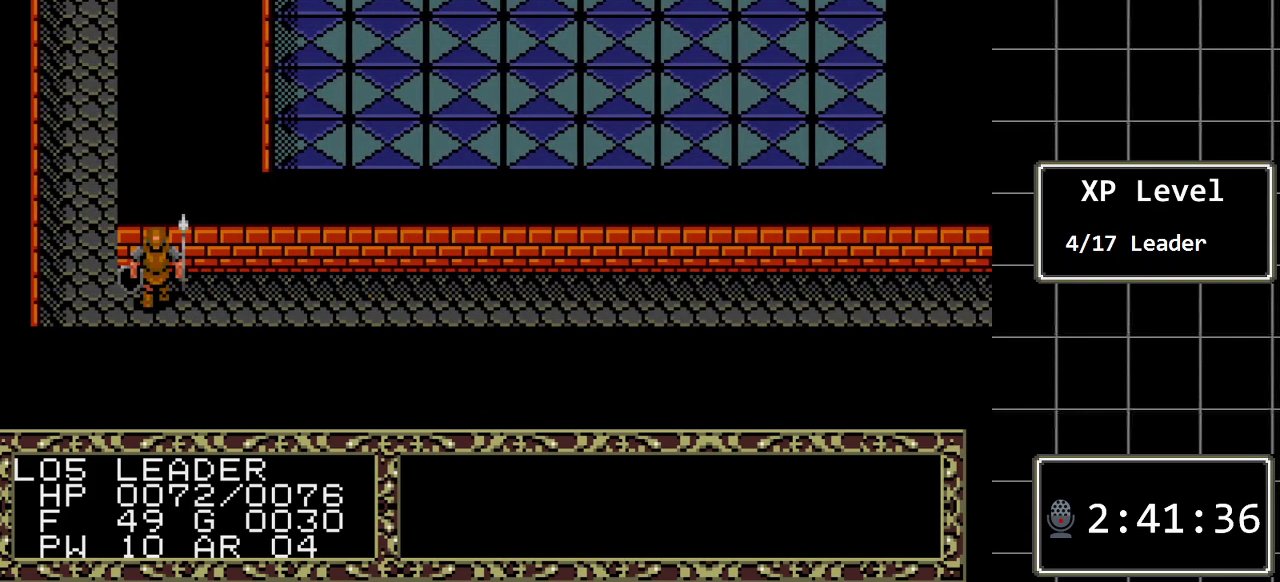
{"buttons": ["DPAD_UP"], "events": [[67, "DPAD_LEFT", "down"], [100, "DPAD_UP", "up"], [283, "DPAD_UP", "down"], [317, "DPAD_LEFT", "up"]]}
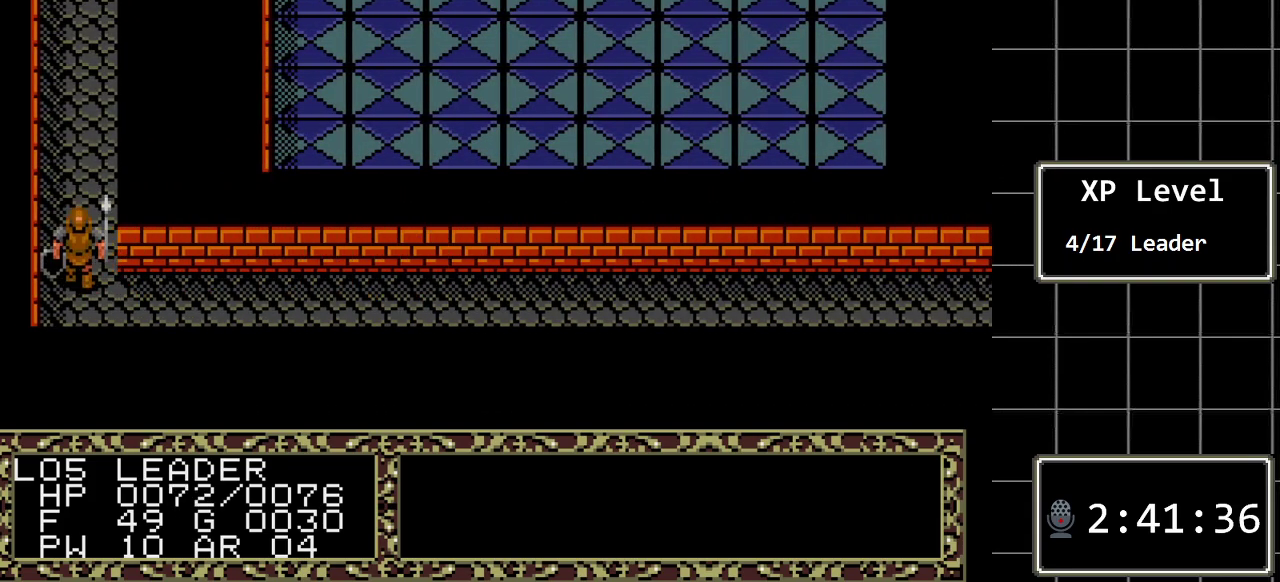
{"buttons": ["DPAD_UP"], "events": []}
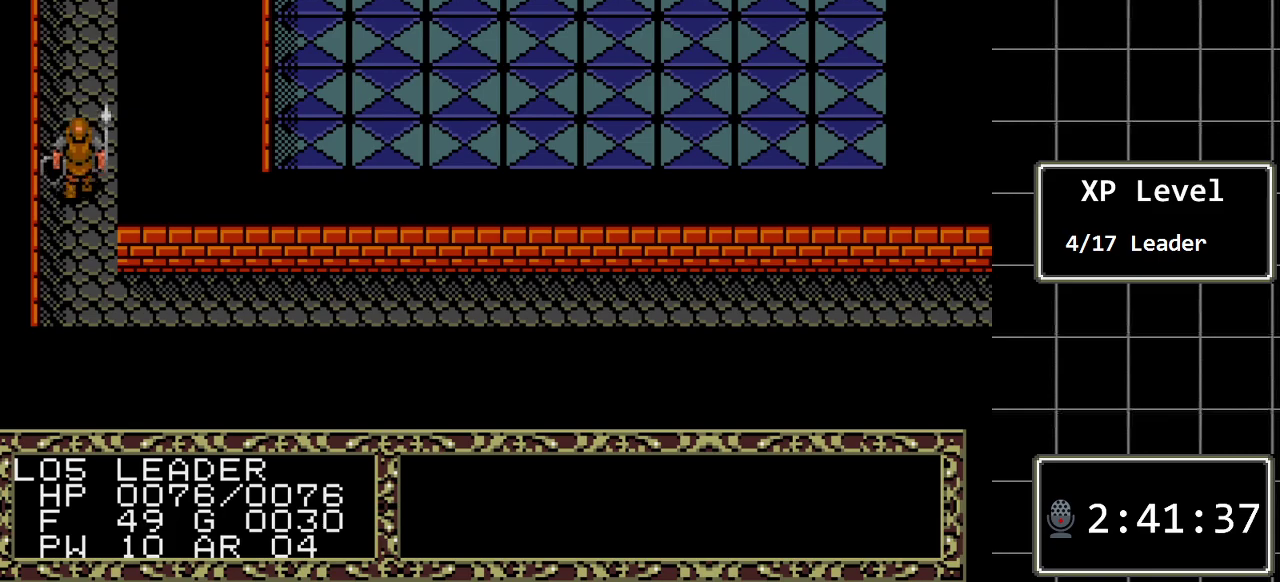
{"buttons": ["DPAD_UP"], "events": []}
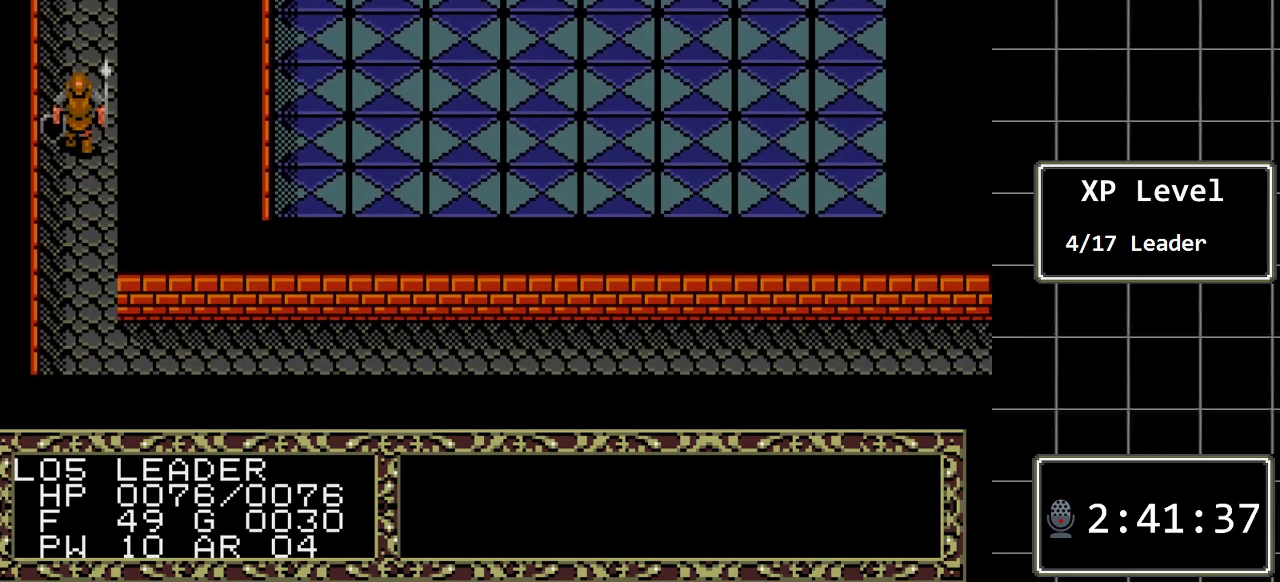
{"buttons": ["DPAD_UP"], "events": []}
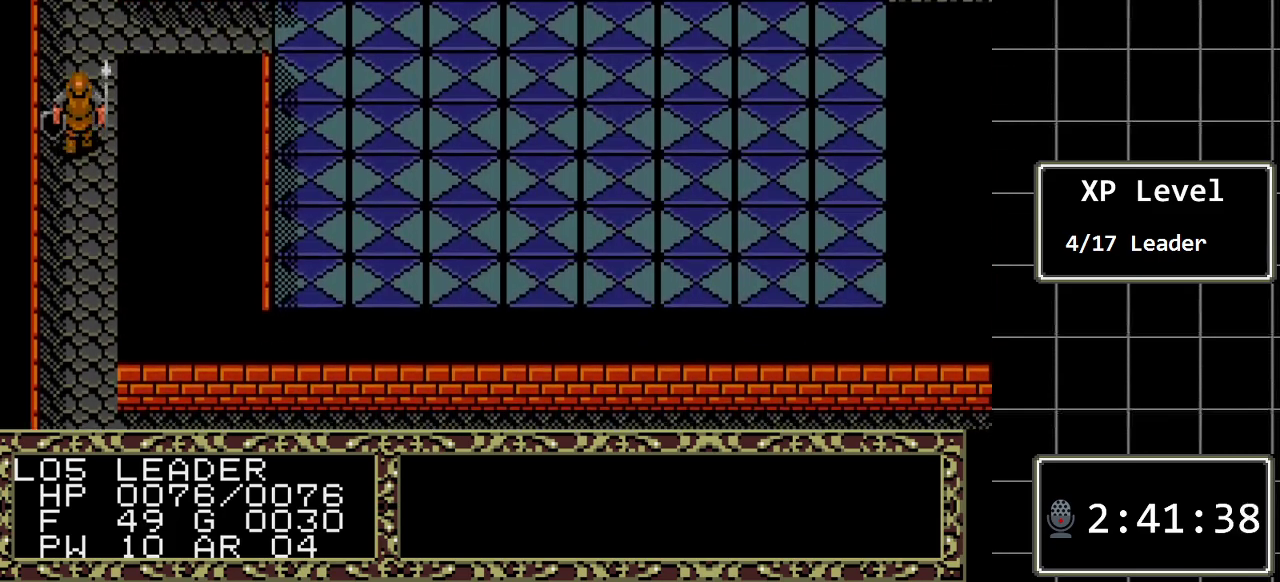
{"buttons": ["DPAD_UP"], "events": []}
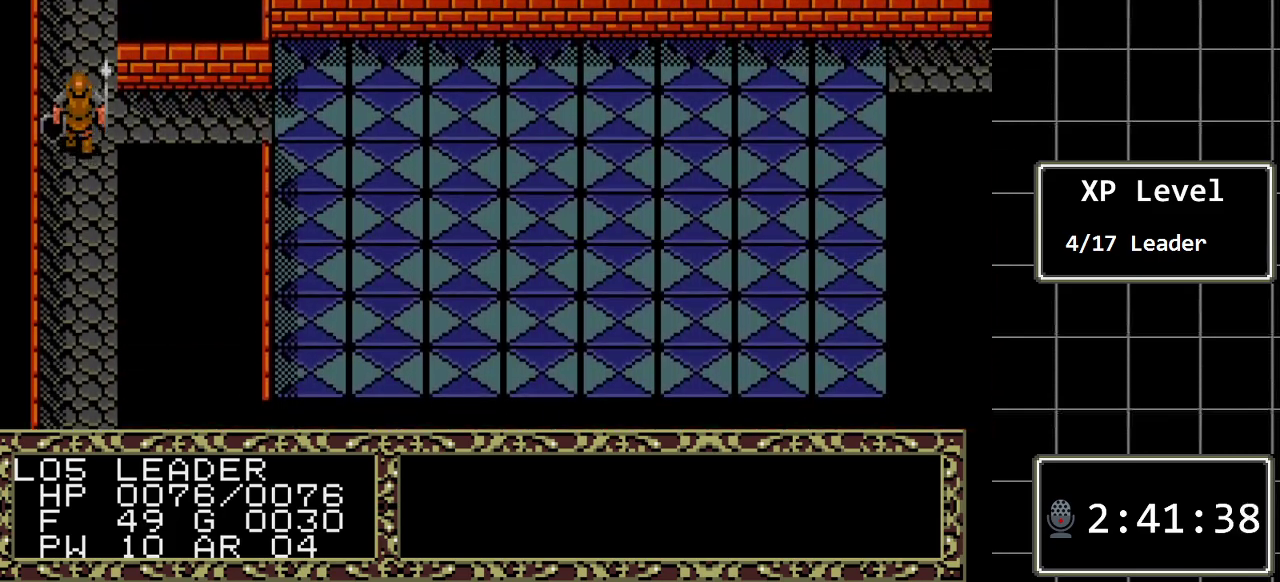
{"buttons": ["DPAD_UP"], "events": []}
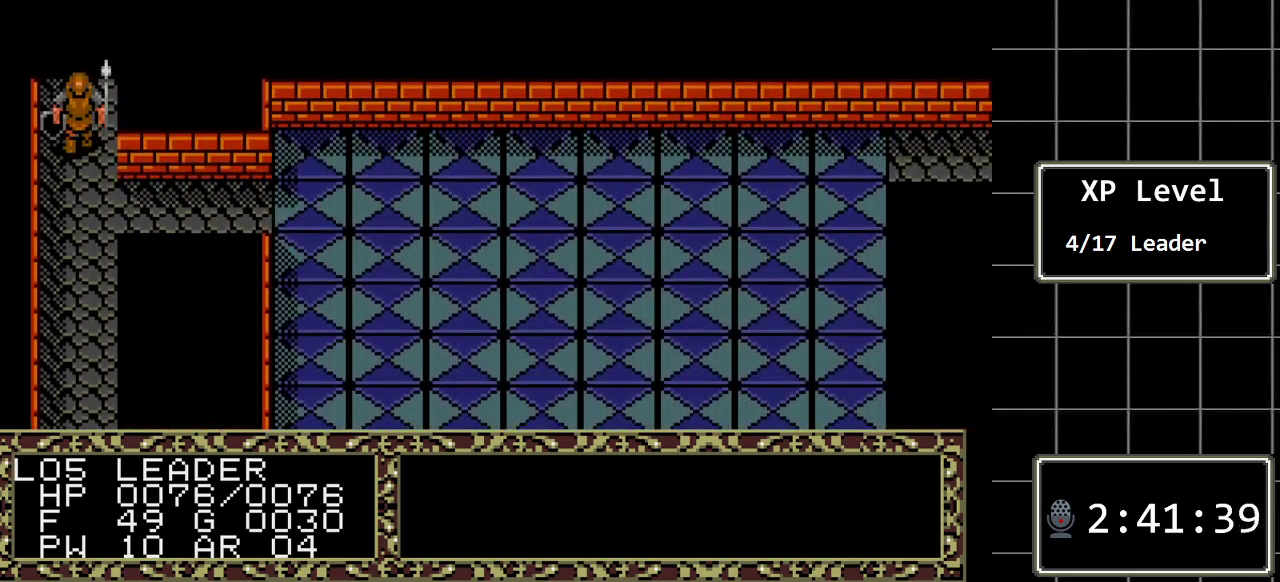
{"buttons": ["DPAD_UP"], "events": []}
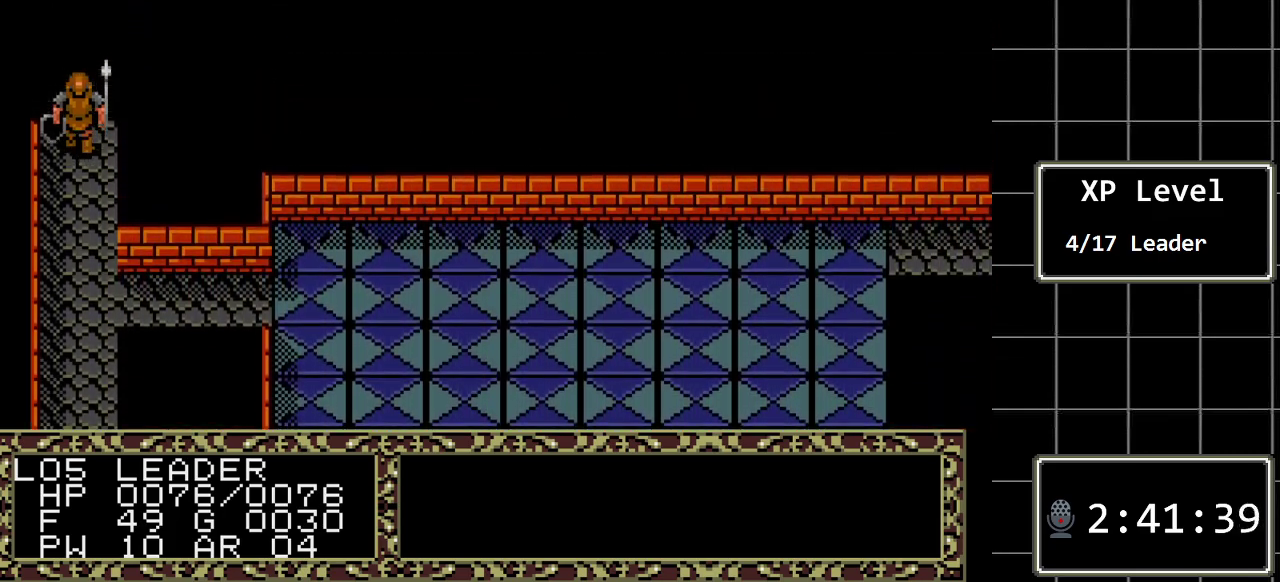
{"buttons": ["DPAD_UP"], "events": []}
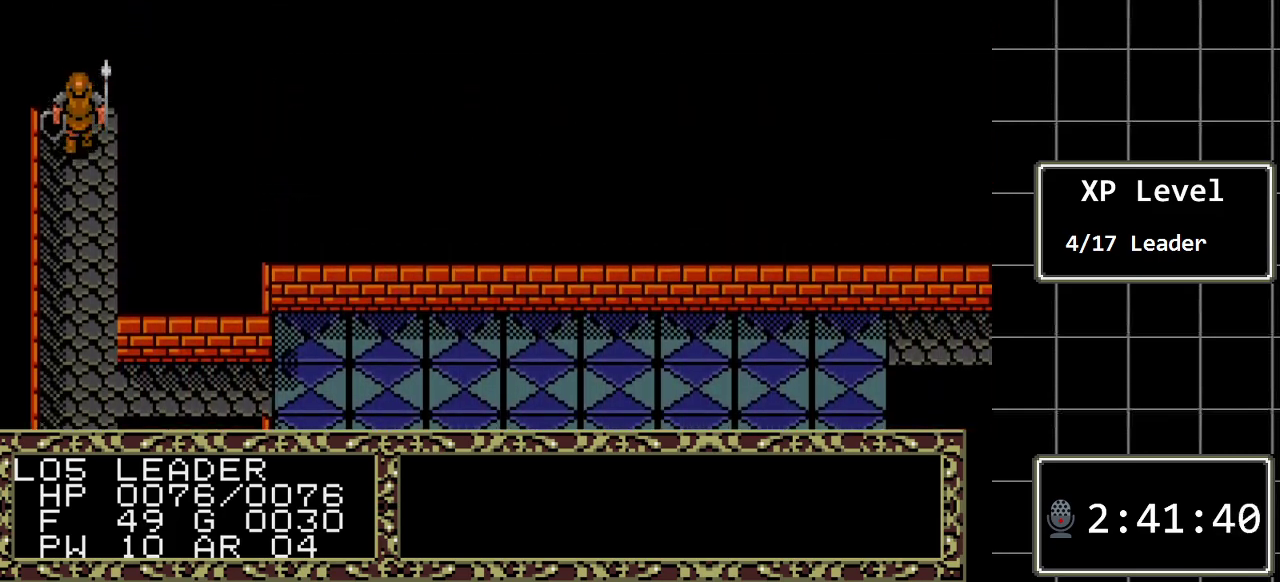
{"buttons": ["DPAD_UP"], "events": []}
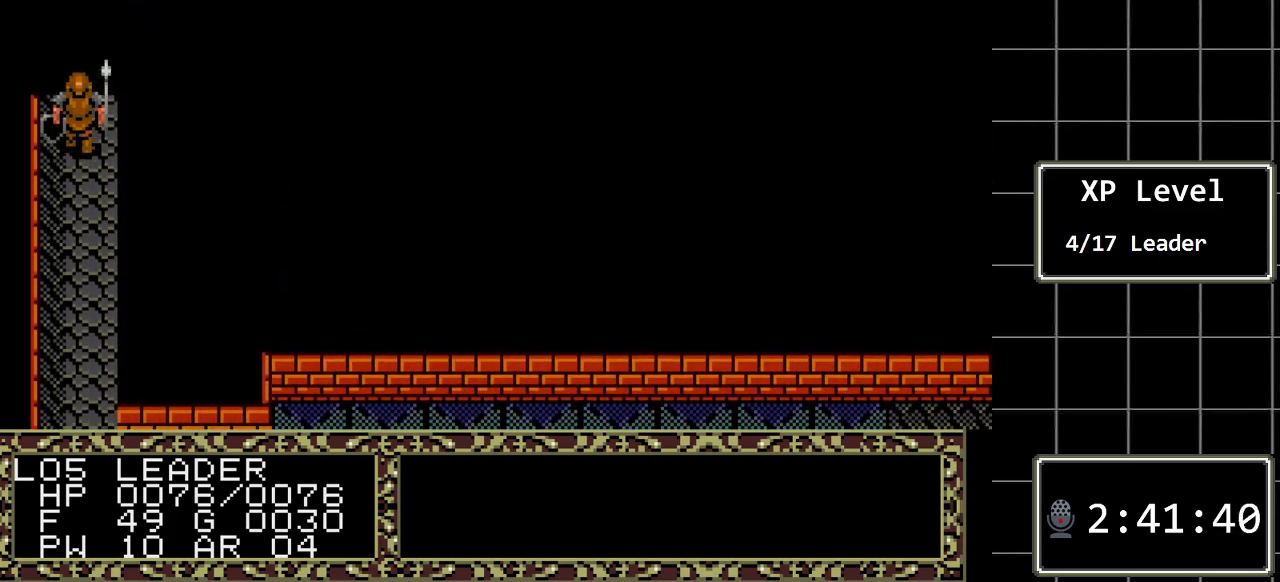
{"buttons": ["DPAD_UP"], "events": []}
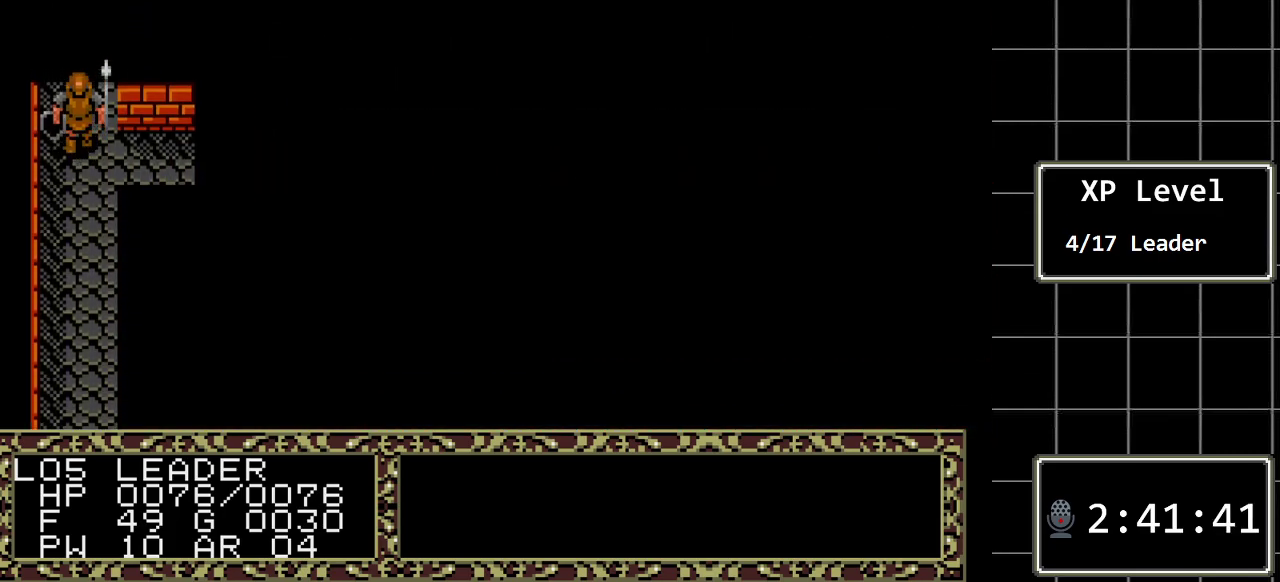
{"buttons": ["DPAD_DOWN"], "events": [[183, "DPAD_RIGHT", "down"], [183, "DPAD_UP", "up"], [500, "DPAD_DOWN", "down"], [500, "DPAD_RIGHT", "up"]]}
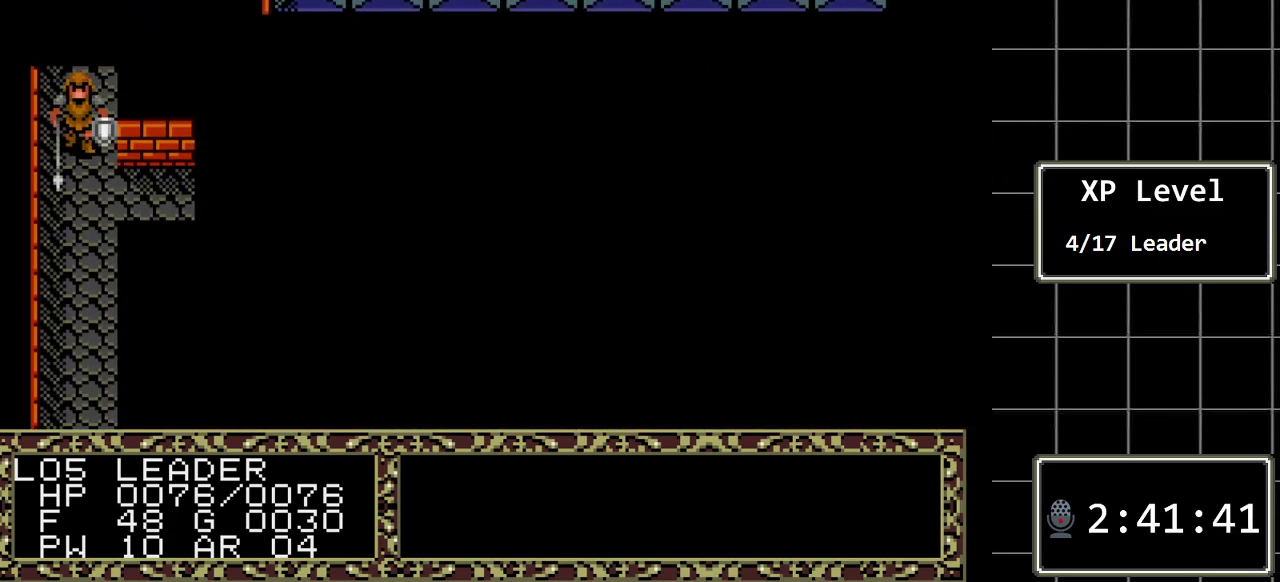
{"buttons": ["DPAD_RIGHT"], "events": [[167, "DPAD_DOWN", "up"], [167, "DPAD_RIGHT", "down"]]}
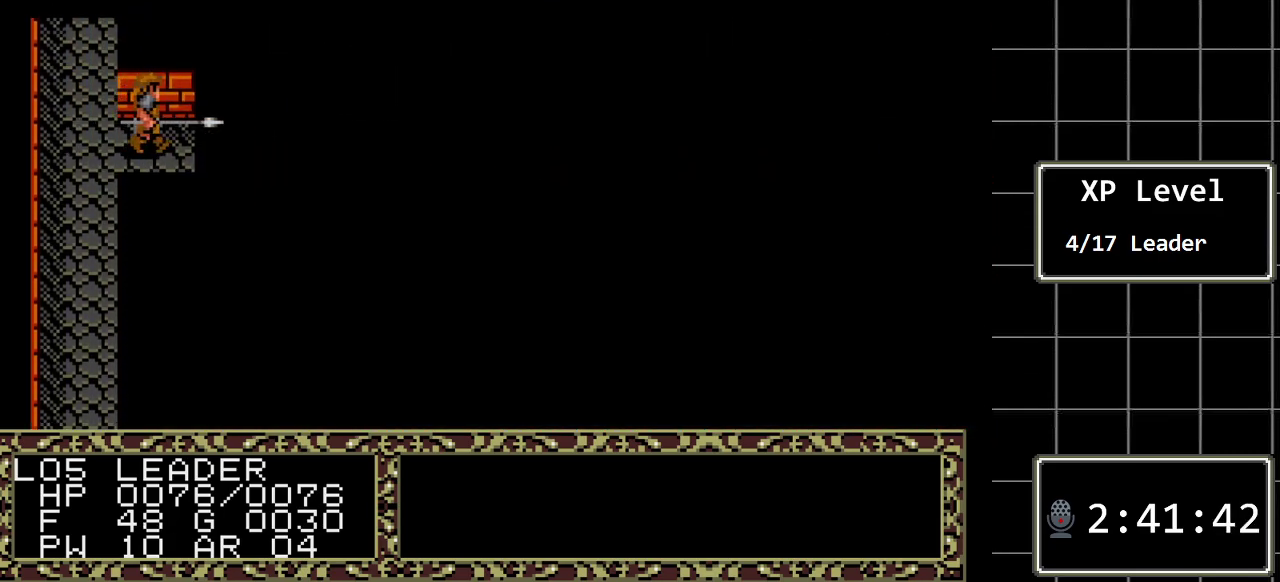
{"buttons": ["A", "DPAD_RIGHT"], "events": [[500, "A", "down"]]}
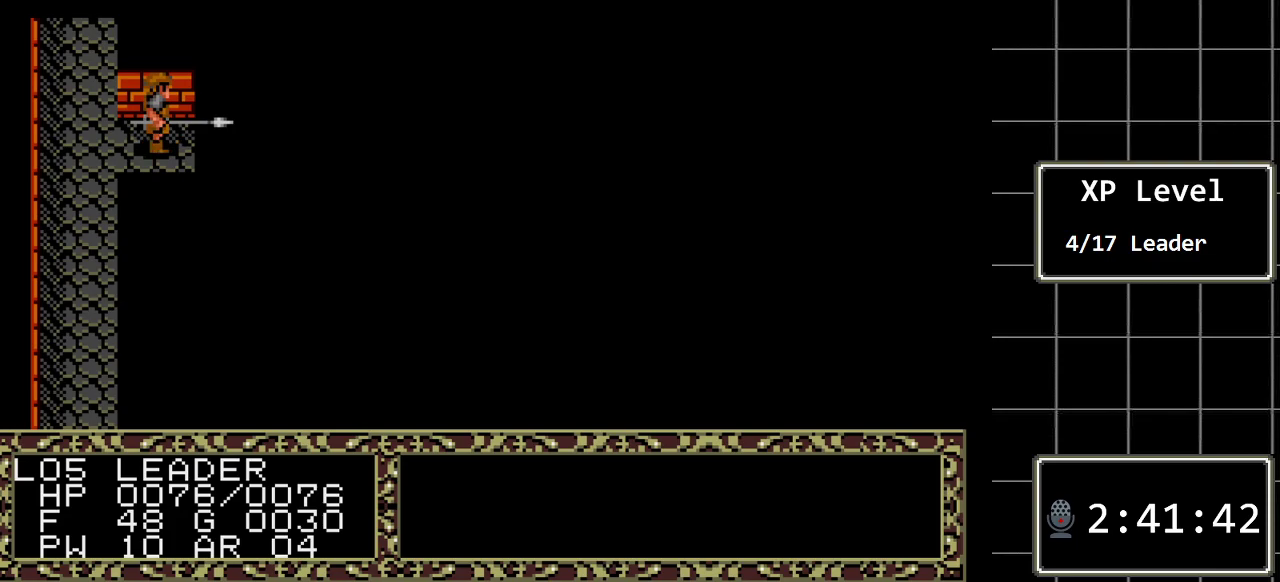
{"buttons": ["DPAD_RIGHT"], "events": [[50, "DPAD_RIGHT", "up"], [250, "A", "up"], [467, "DPAD_RIGHT", "down"]]}
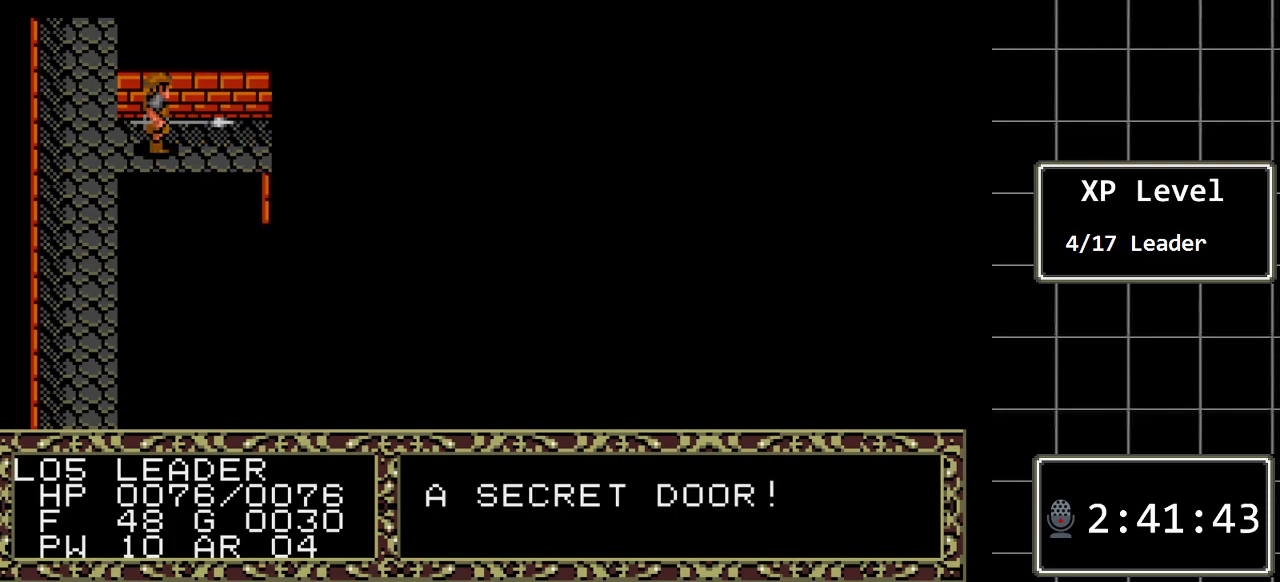
{"buttons": [], "events": [[450, "DPAD_RIGHT", "up"]]}
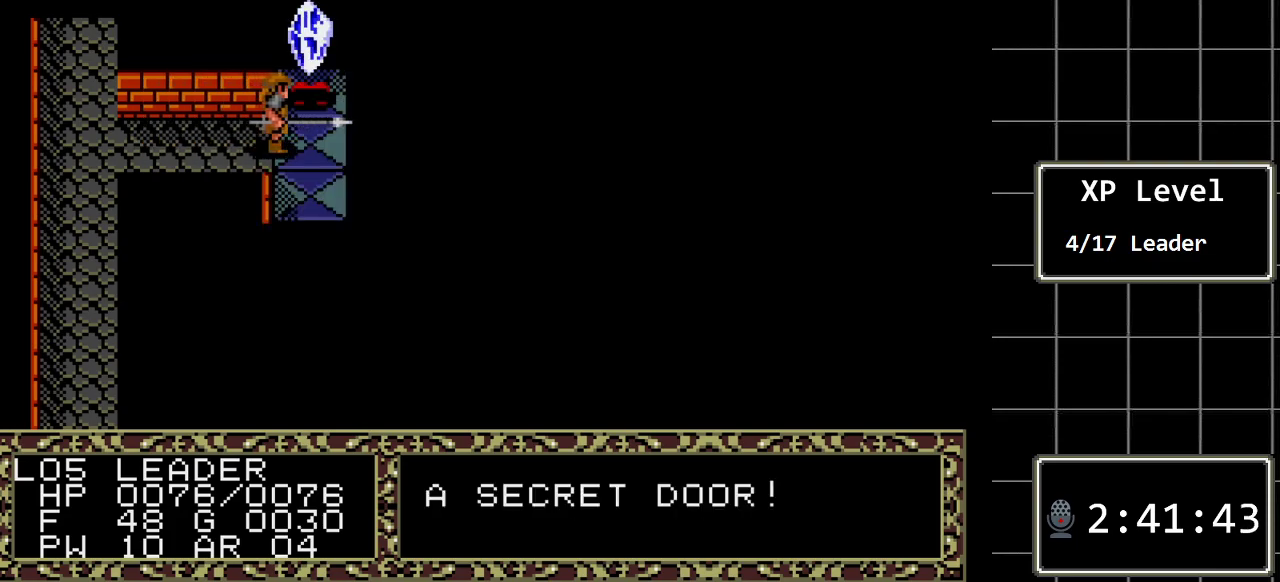
{"buttons": [], "events": []}
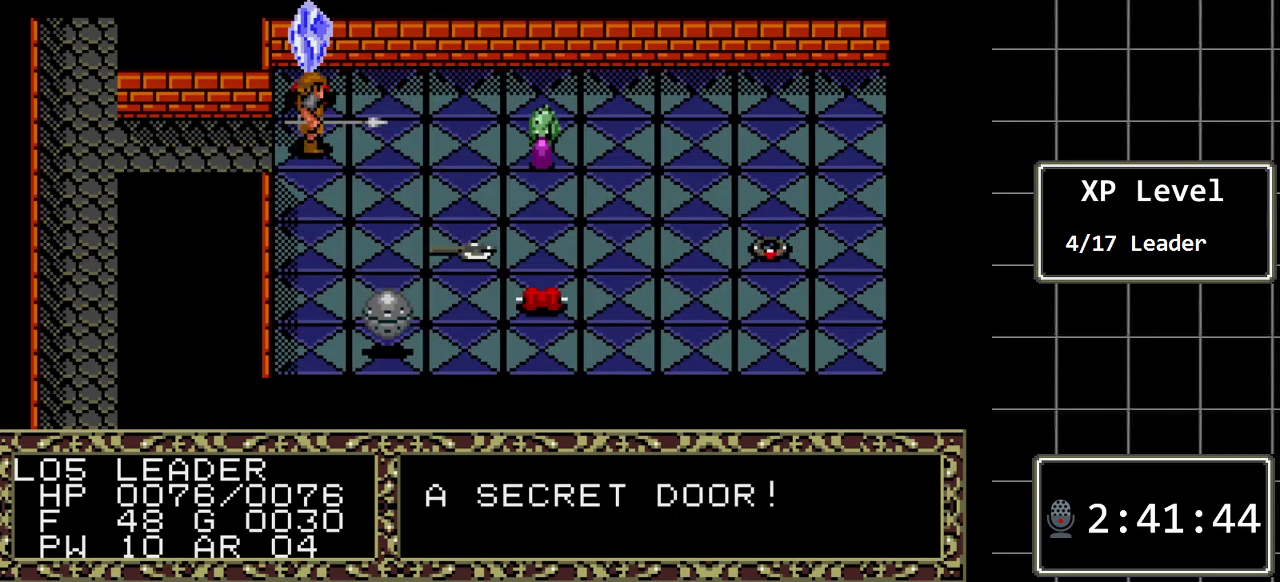
{"buttons": [], "events": [[183, "DPAD_LEFT", "down"], [350, "DPAD_LEFT", "up"]]}
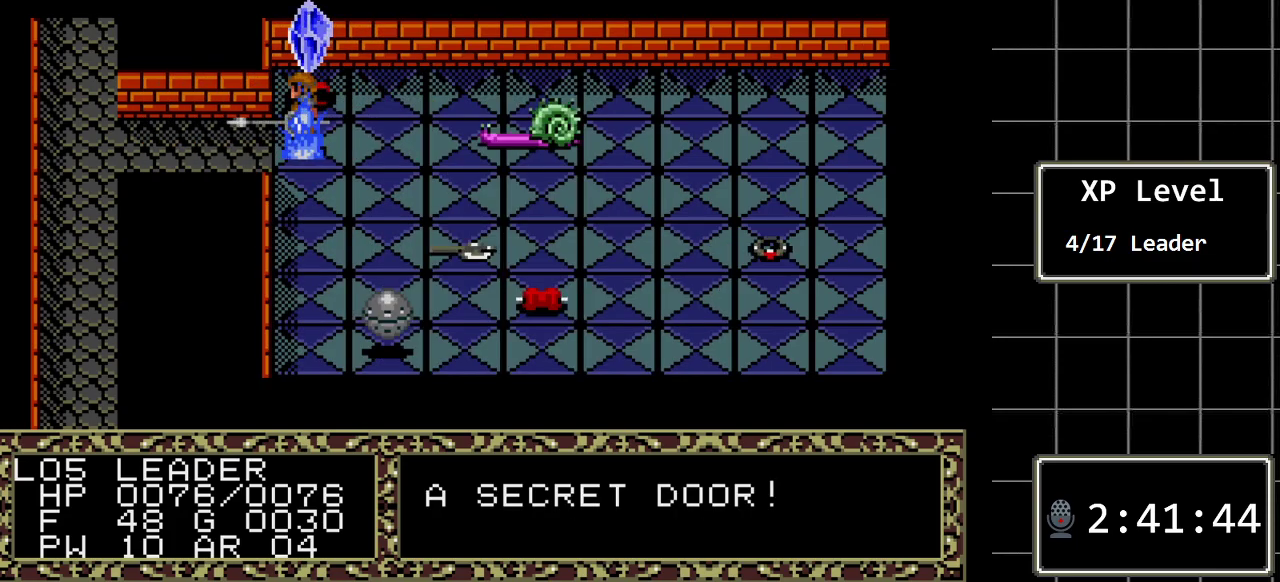
{"buttons": [], "events": []}
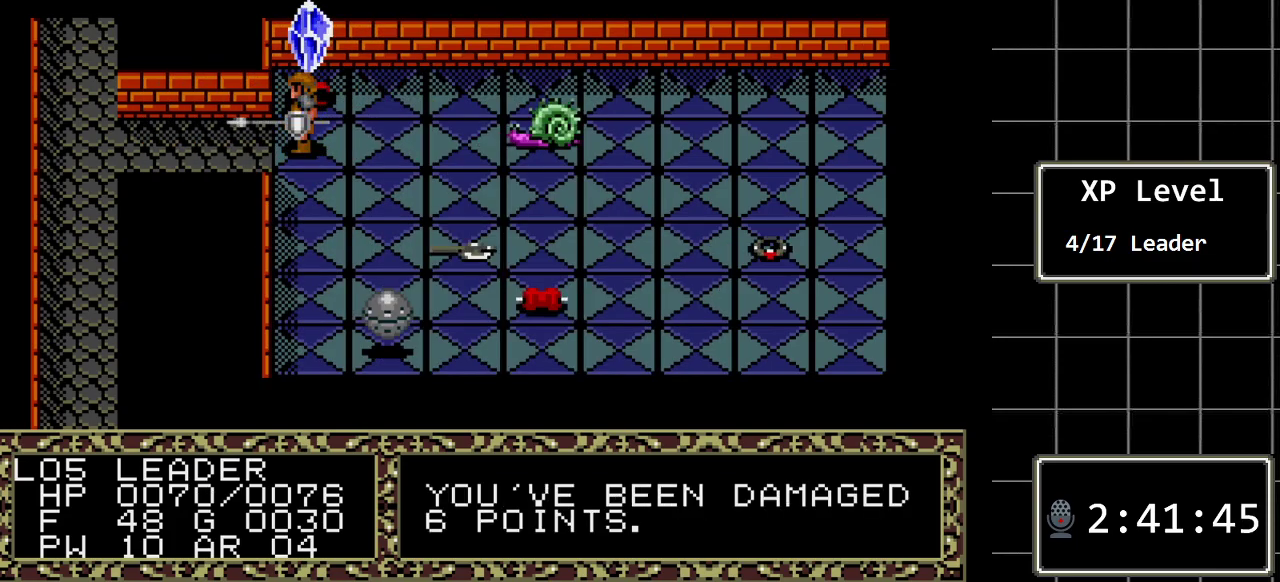
{"buttons": ["B"], "events": [[500, "B", "down"]]}
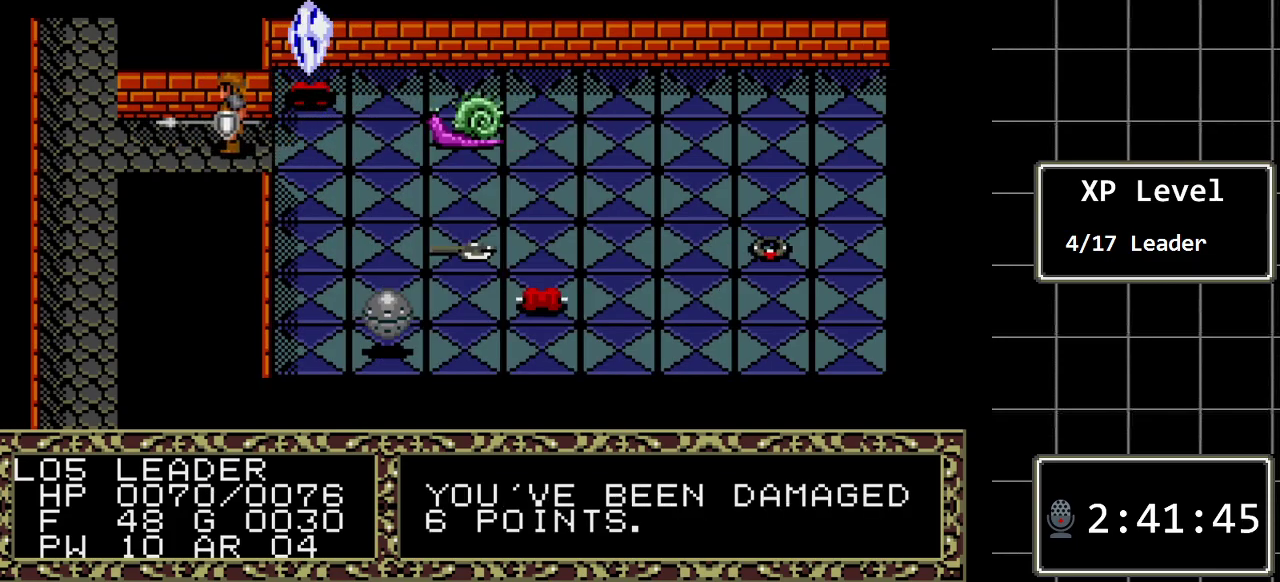
{"buttons": [], "events": [[67, "DPAD_RIGHT", "down"], [217, "DPAD_RIGHT", "up"], [250, "B", "up"]]}